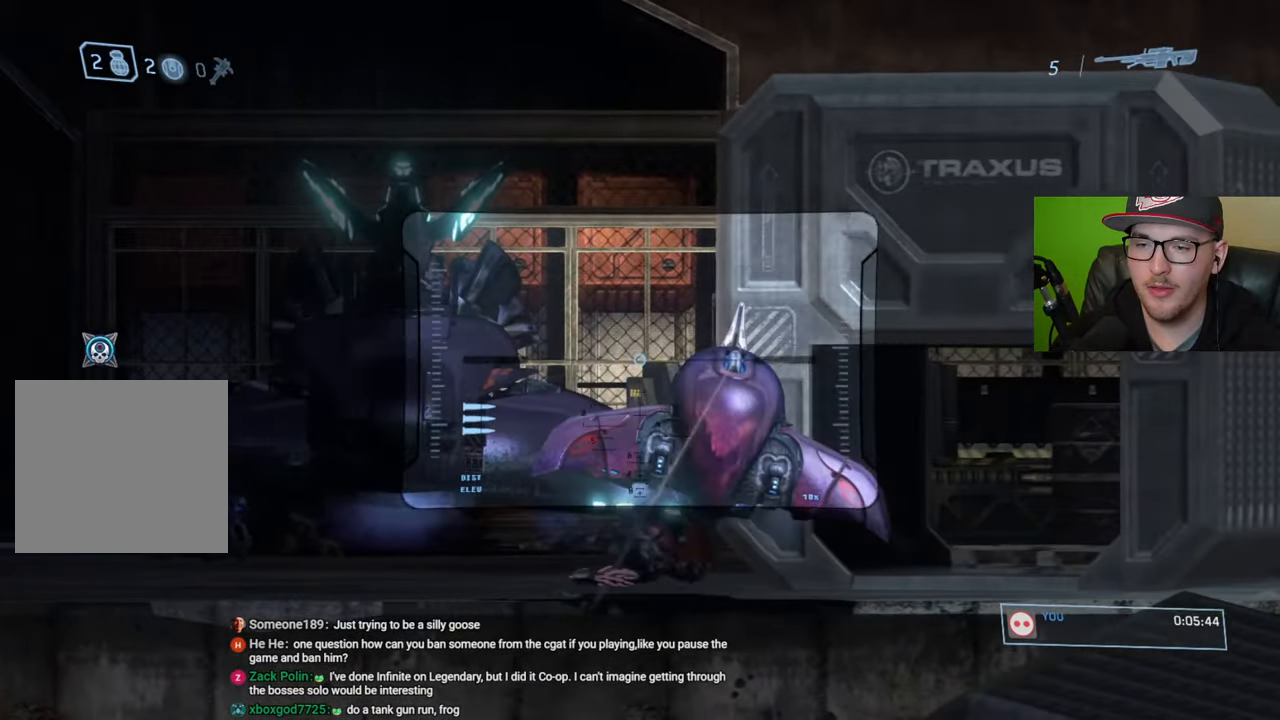
Gameplay with a controller (Xbox layout); each line is a JSON object with the inputs held at the frame after it. "events" lists button and stick changes between this image and that frame as [ms after this image, input, new state], when the widget could be followed in between.
{"buttons": [], "left_stick": "center", "right_stick": "center", "events": [[34, "left_stick", "center"], [34, "right_stick", "center"], [84, "right_stick", "up-left"], [134, "left_stick", "left"], [217, "right_stick", "center"], [334, "left_stick", "center"]]}
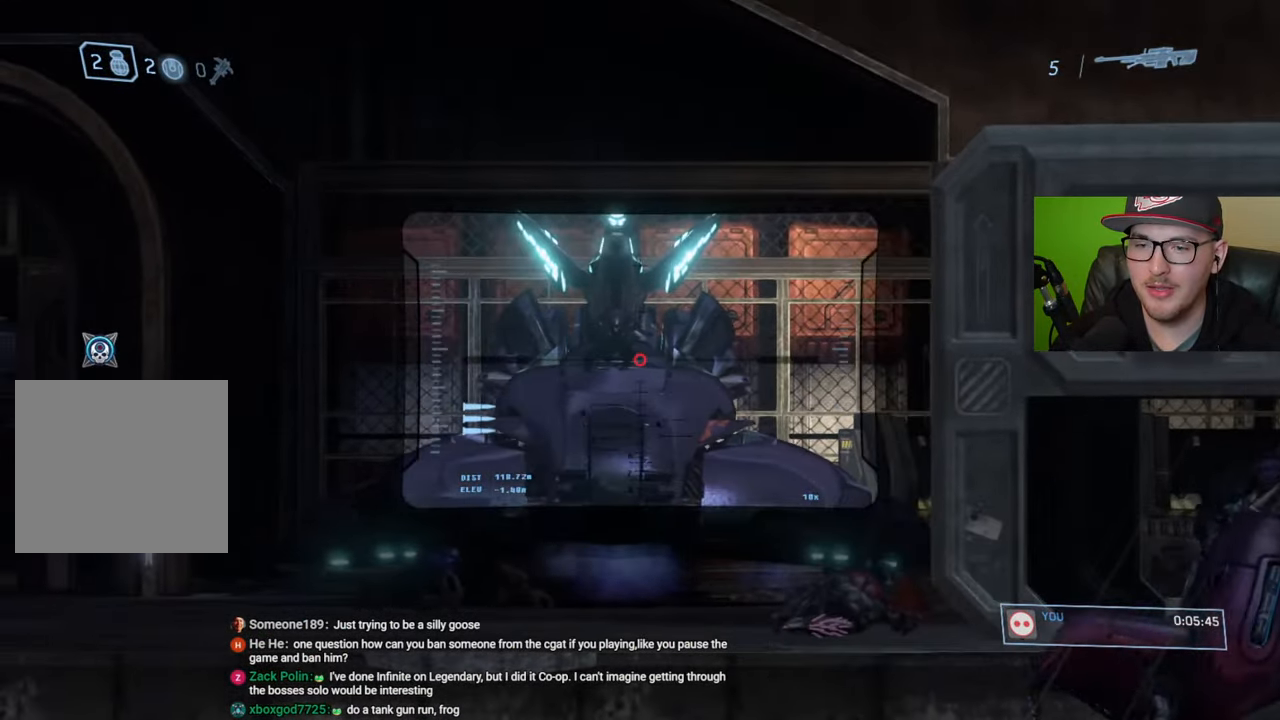
{"buttons": ["R1"], "left_stick": "right", "right_stick": "right", "events": [[50, "right_stick", "down"], [100, "right_stick", "center"], [317, "right_stick", "down"], [417, "R1", "down"], [434, "right_stick", "right"], [450, "left_stick", "right"]]}
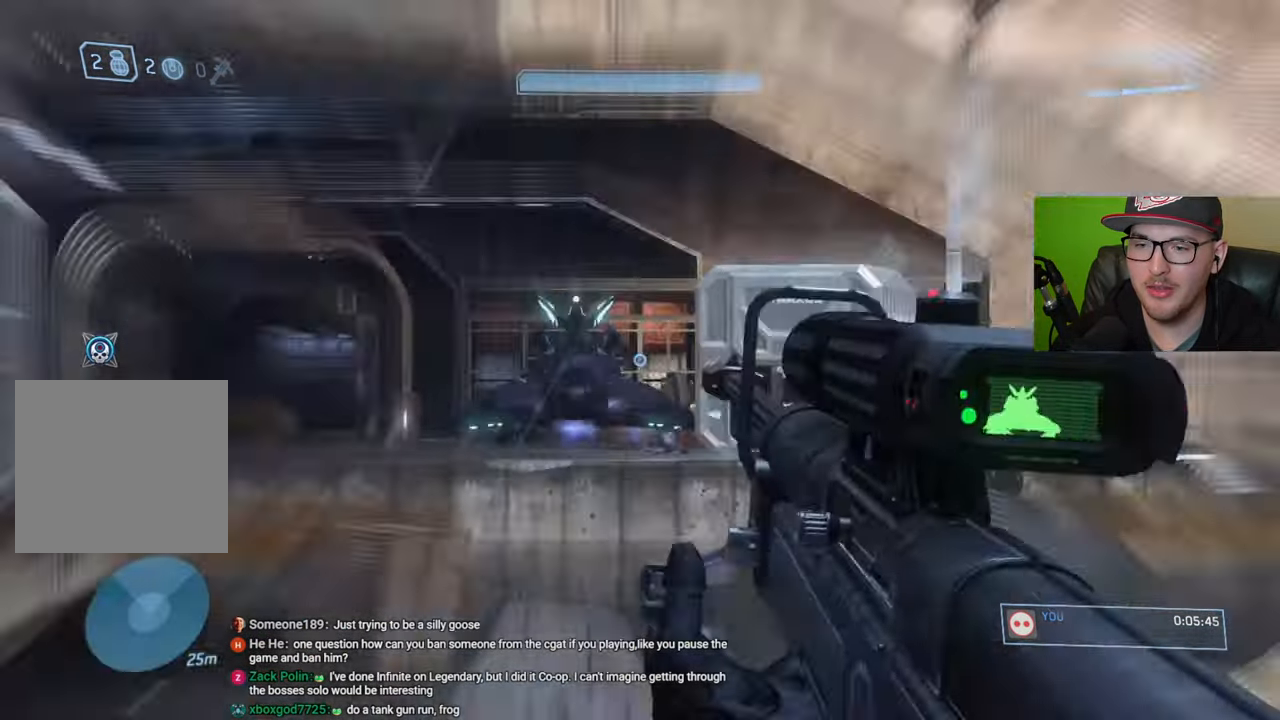
{"buttons": [], "left_stick": "up-right", "right_stick": "right", "events": [[17, "R1", "up"], [34, "right_stick", "down-right"], [167, "right_stick", "center"], [317, "left_stick", "up-right"], [500, "right_stick", "right"]]}
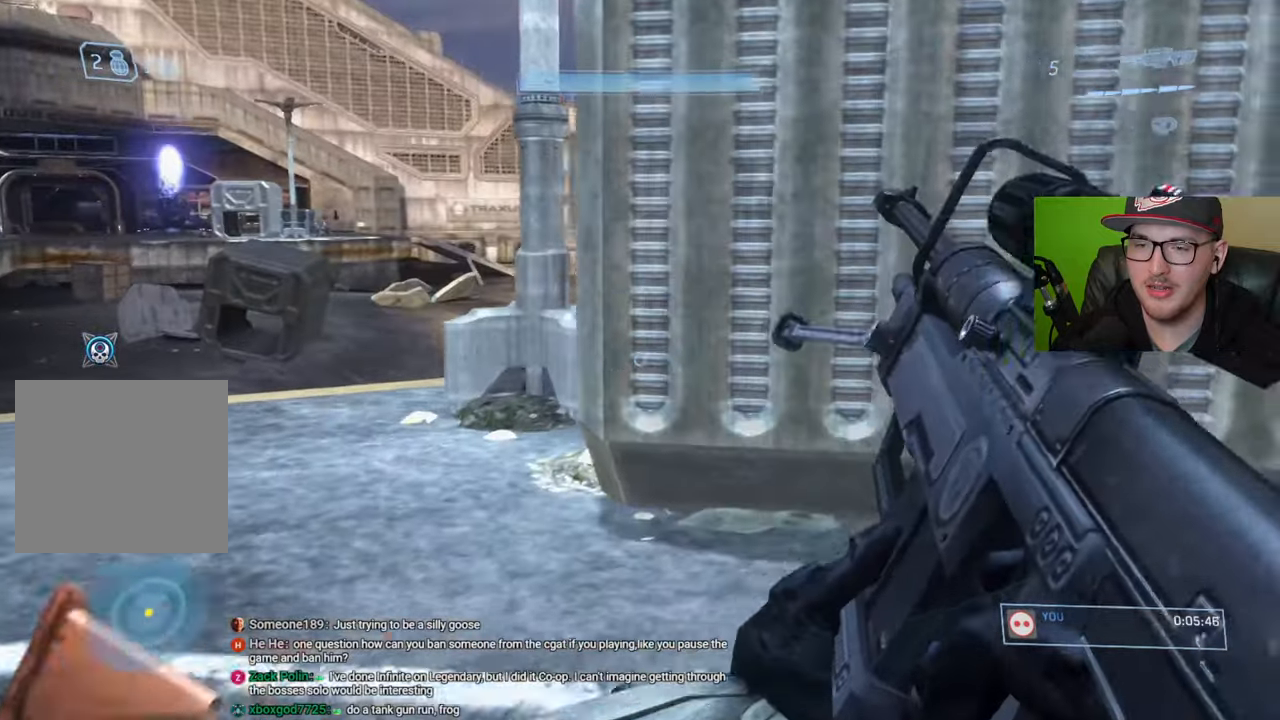
{"buttons": [], "left_stick": "up", "right_stick": "center", "events": [[134, "left_stick", "up"], [267, "right_stick", "center"]]}
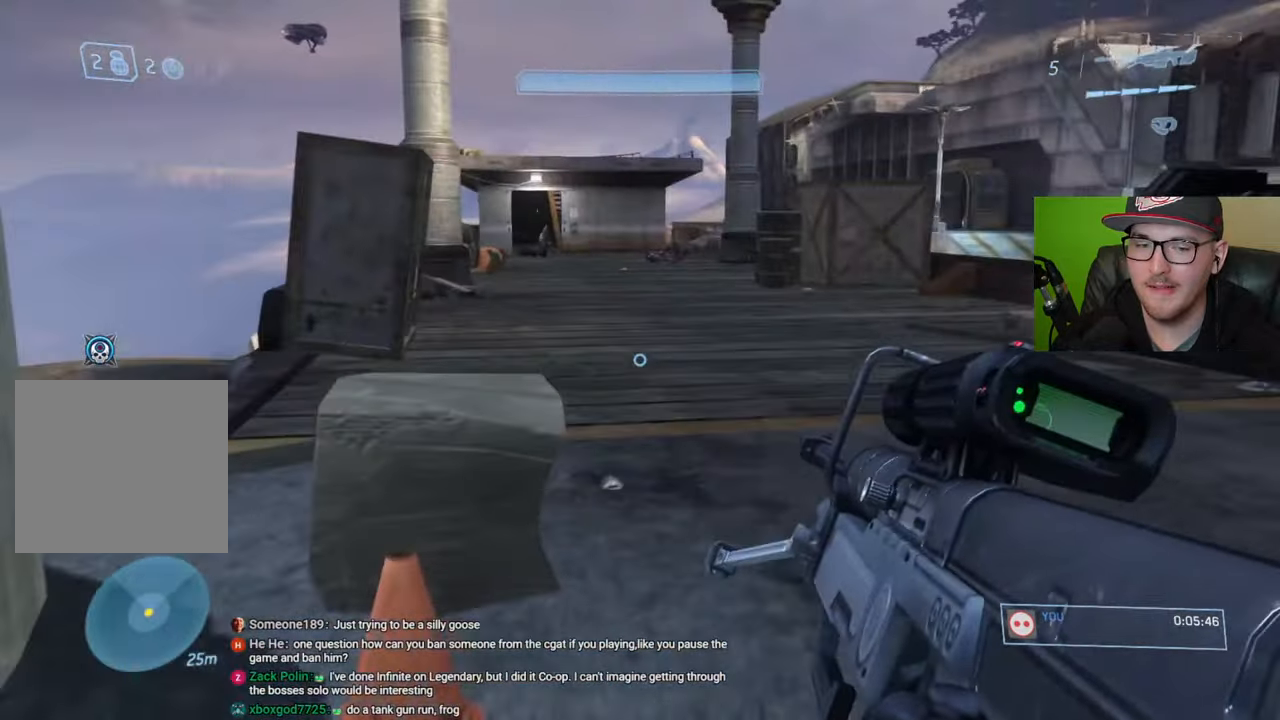
{"buttons": [], "left_stick": "up", "right_stick": "center", "events": [[350, "Y", "down"], [434, "Y", "up"]]}
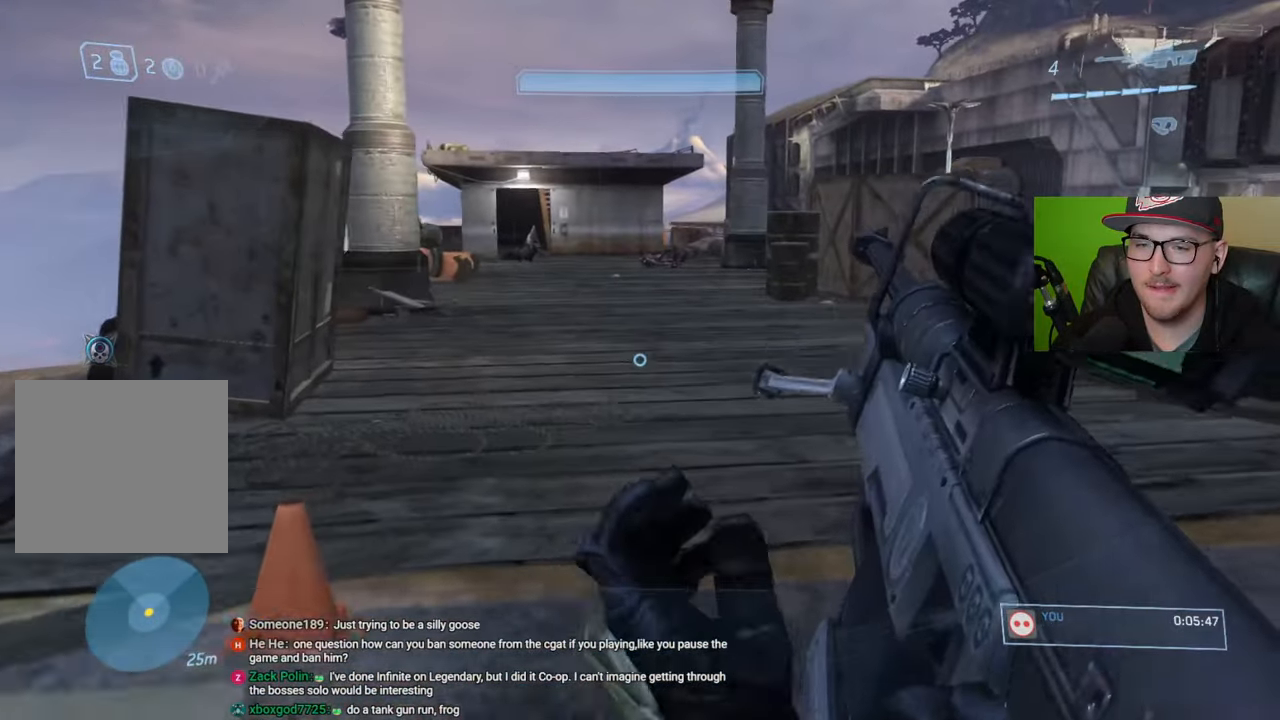
{"buttons": [], "left_stick": "up", "right_stick": "center", "events": [[167, "right_stick", "right"], [500, "right_stick", "center"]]}
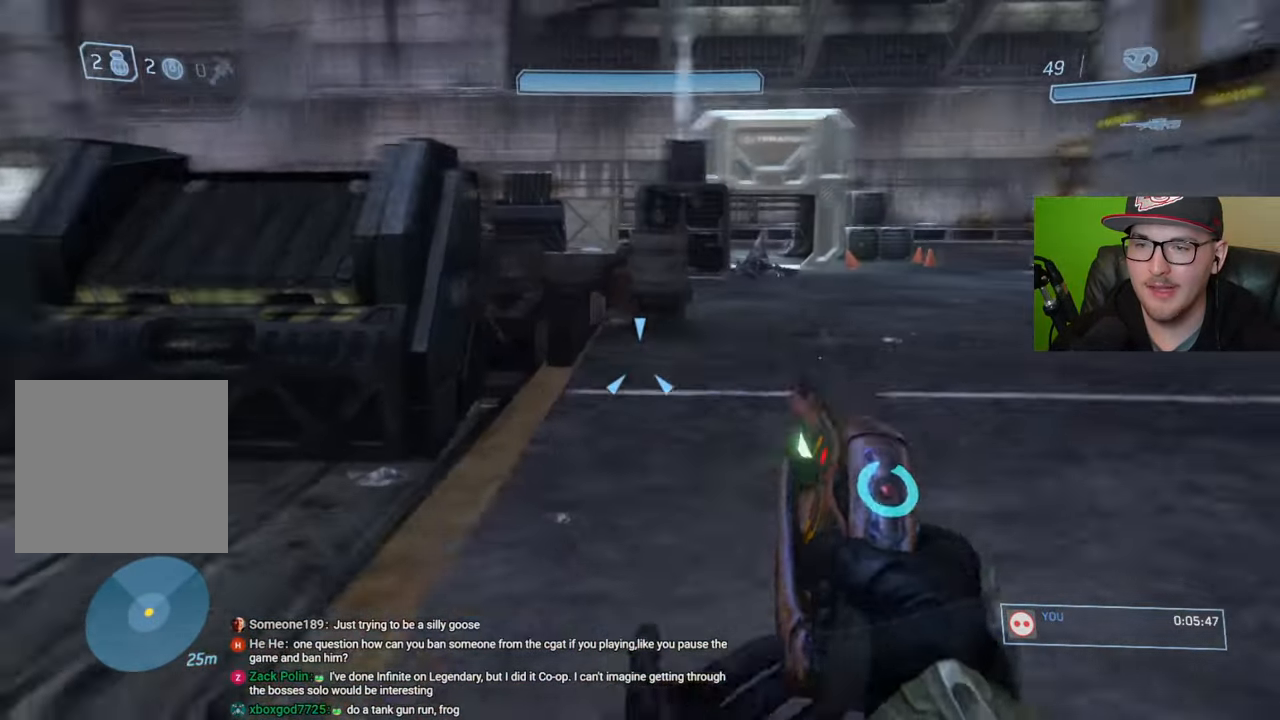
{"buttons": ["A"], "left_stick": "up", "right_stick": "center", "events": [[500, "A", "down"]]}
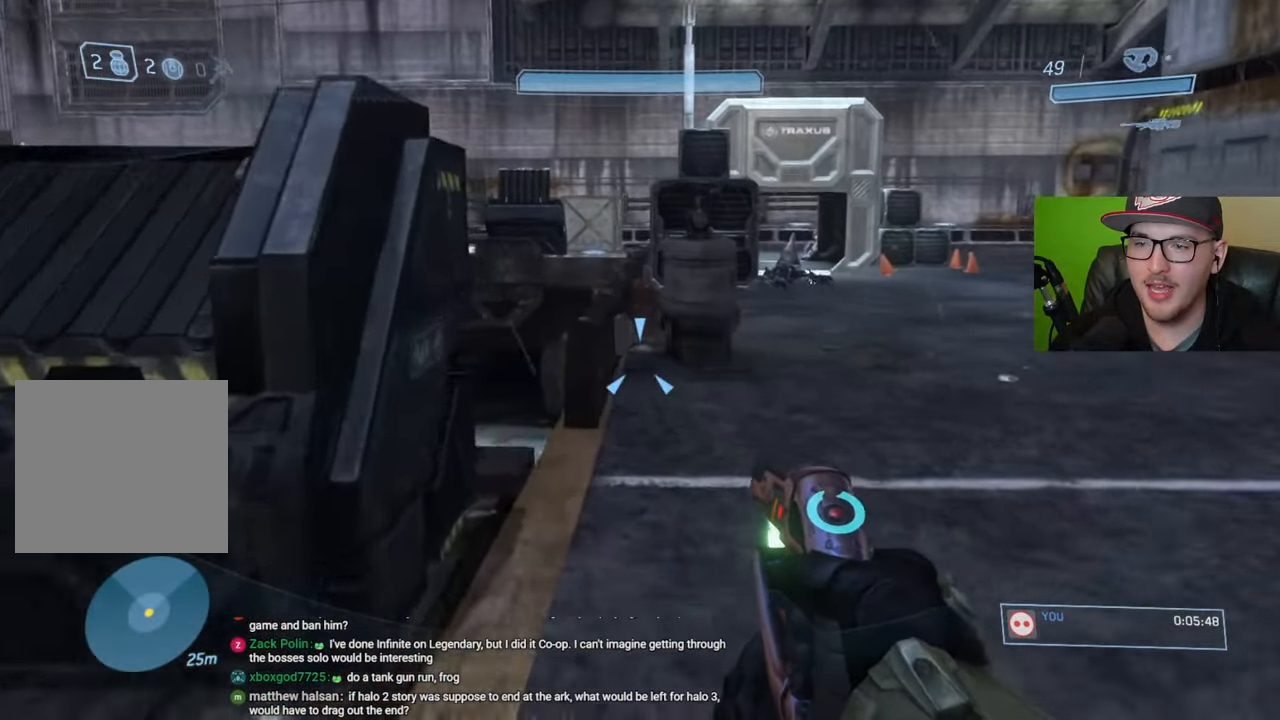
{"buttons": [], "left_stick": "right", "right_stick": "down-left", "events": [[84, "A", "up"], [267, "left_stick", "center"], [334, "right_stick", "down"], [417, "left_stick", "right"], [484, "right_stick", "down-left"]]}
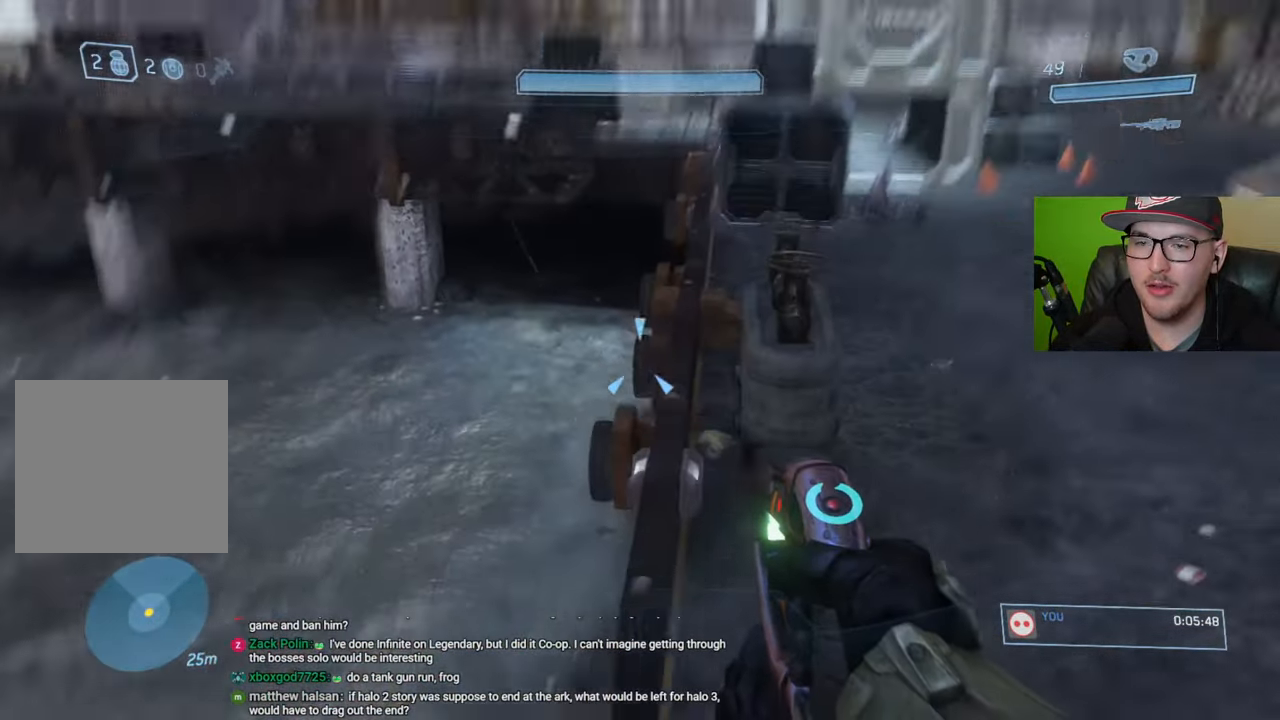
{"buttons": [], "left_stick": "down-right", "right_stick": "right", "events": [[50, "right_stick", "left"], [100, "left_stick", "down-right"], [200, "right_stick", "center"], [417, "right_stick", "right"]]}
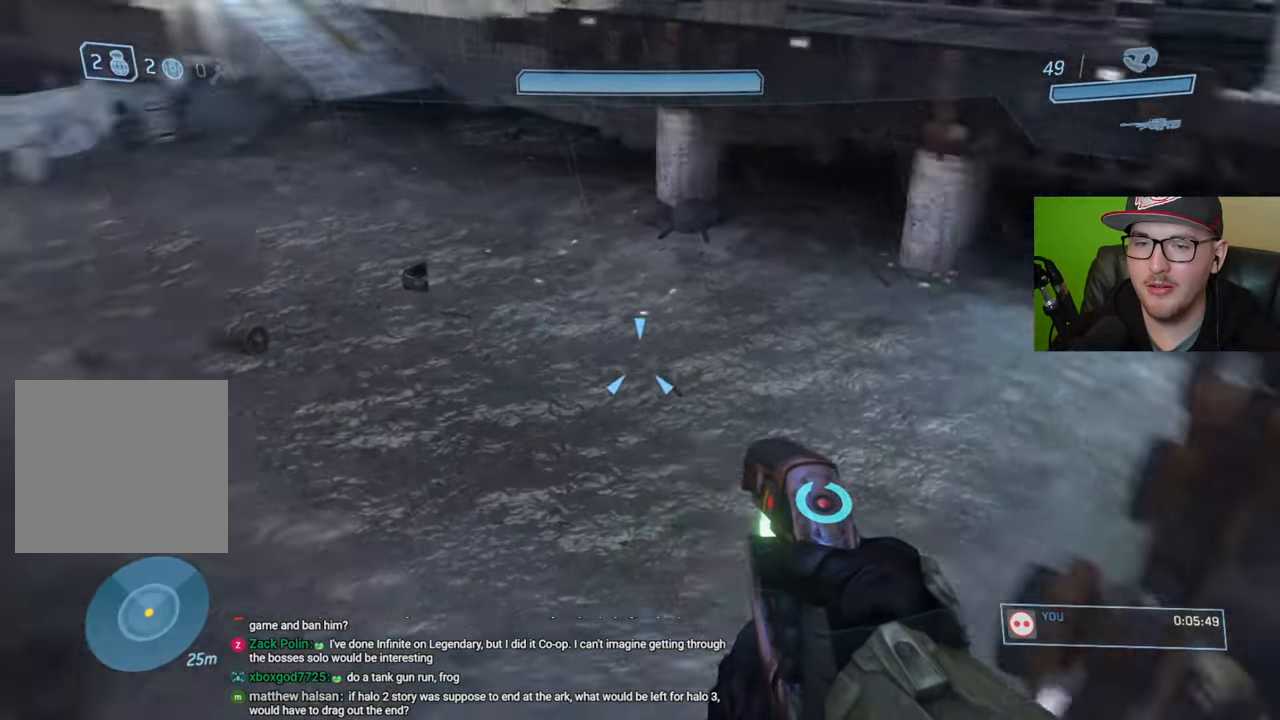
{"buttons": [], "left_stick": "up-left", "right_stick": "right", "events": [[84, "left_stick", "up-right"], [134, "right_stick", "up-right"], [184, "left_stick", "up"], [367, "right_stick", "center"], [467, "left_stick", "up-left"], [467, "right_stick", "right"]]}
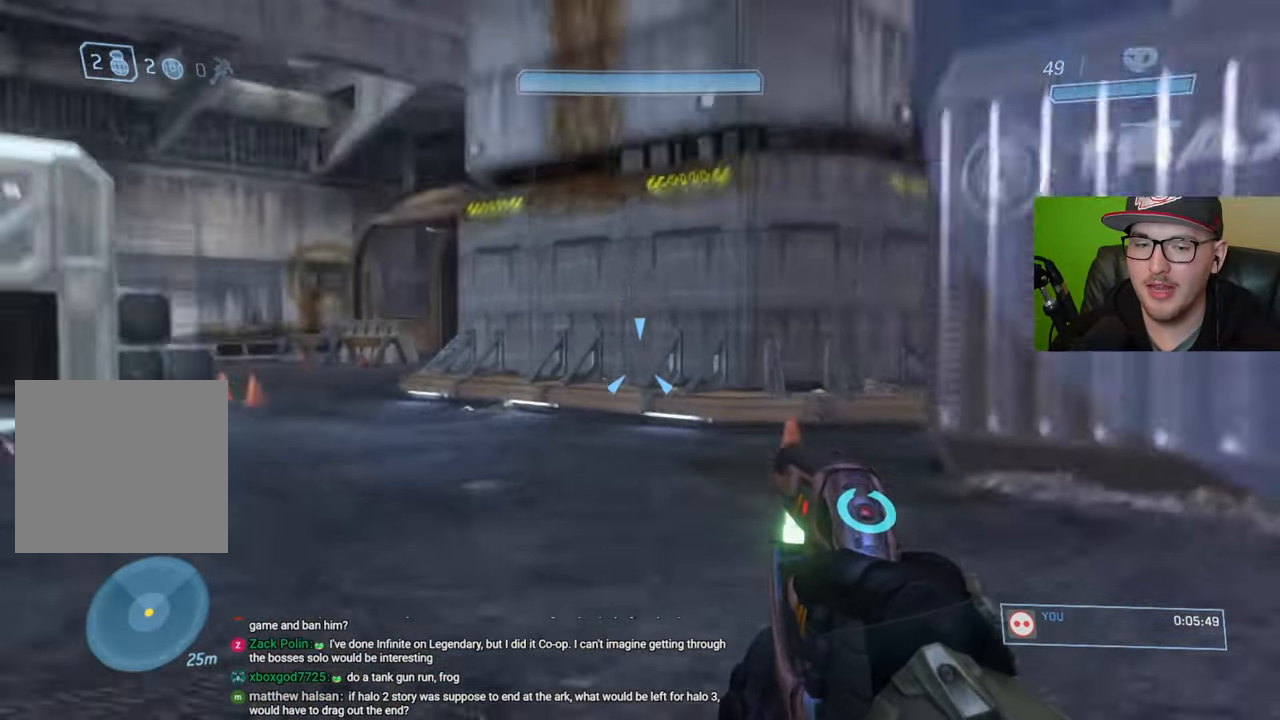
{"buttons": [], "left_stick": "up", "right_stick": "down-right", "events": [[334, "right_stick", "center"], [467, "right_stick", "down-right"], [500, "left_stick", "up"]]}
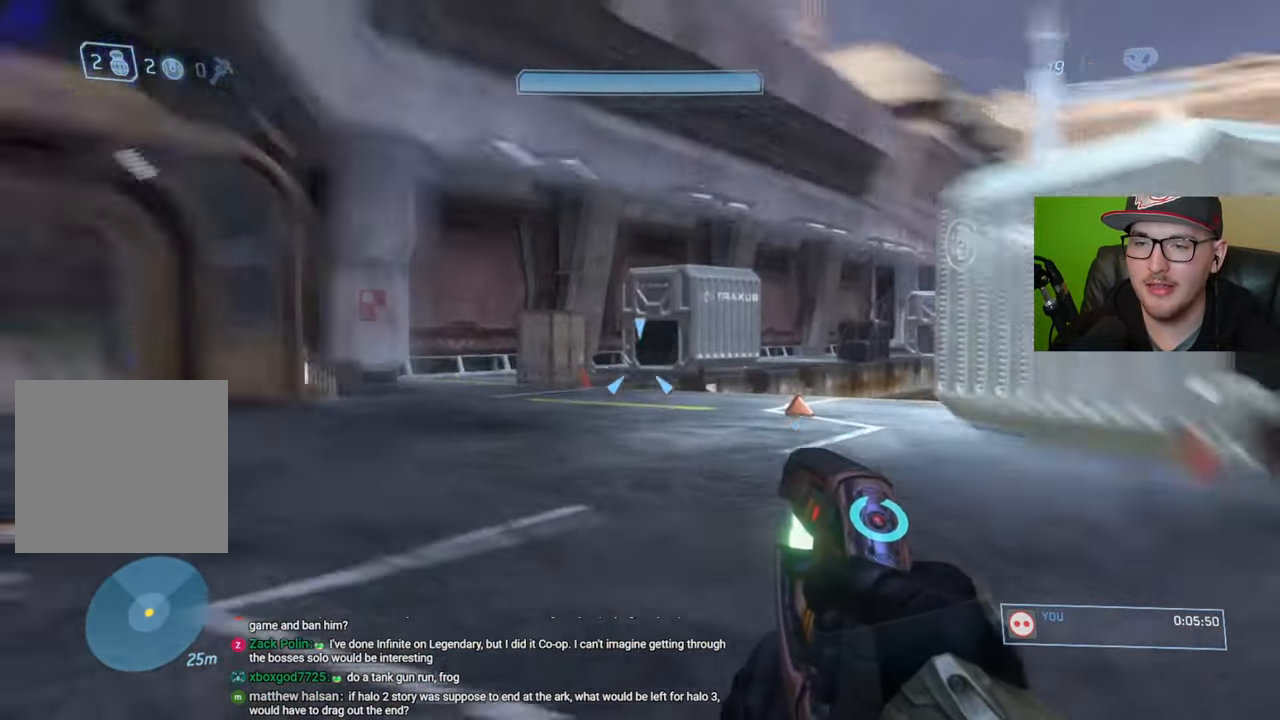
{"buttons": [], "left_stick": "up", "right_stick": "center", "events": [[200, "right_stick", "center"]]}
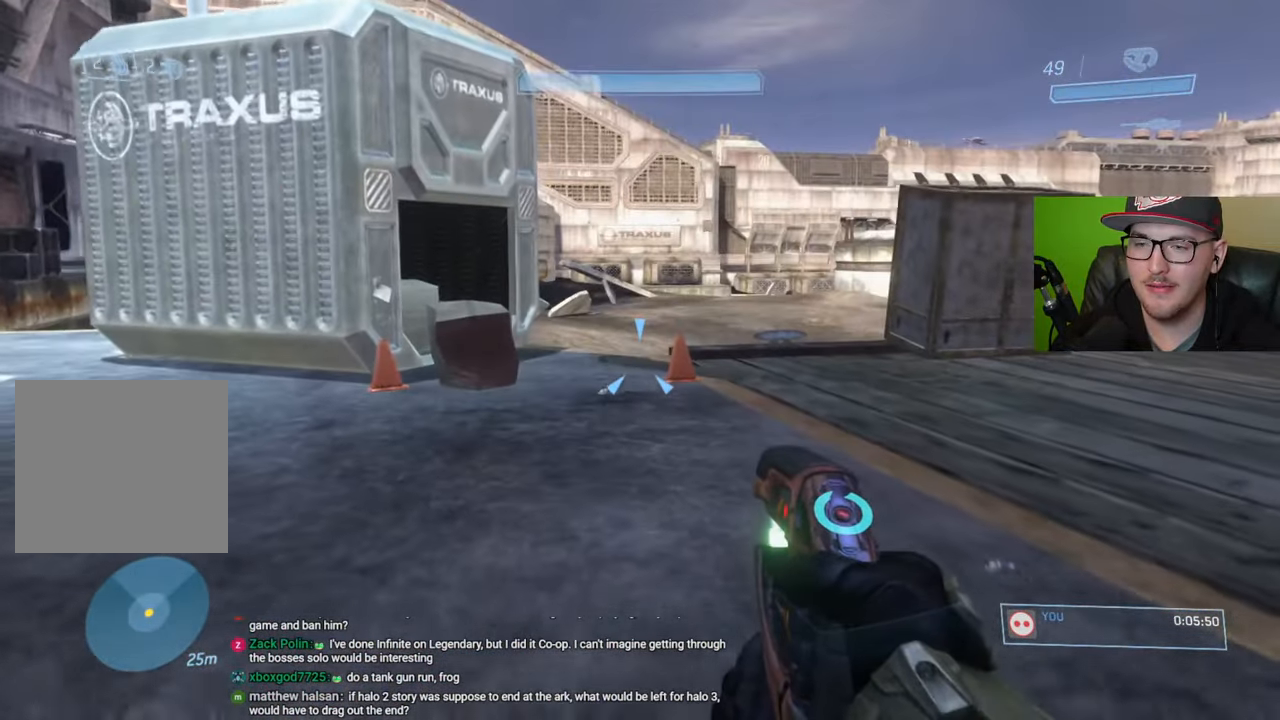
{"buttons": ["Y"], "left_stick": "up-left", "right_stick": "center", "events": [[184, "right_stick", "right"], [334, "right_stick", "center"], [450, "left_stick", "up-left"], [484, "Y", "down"]]}
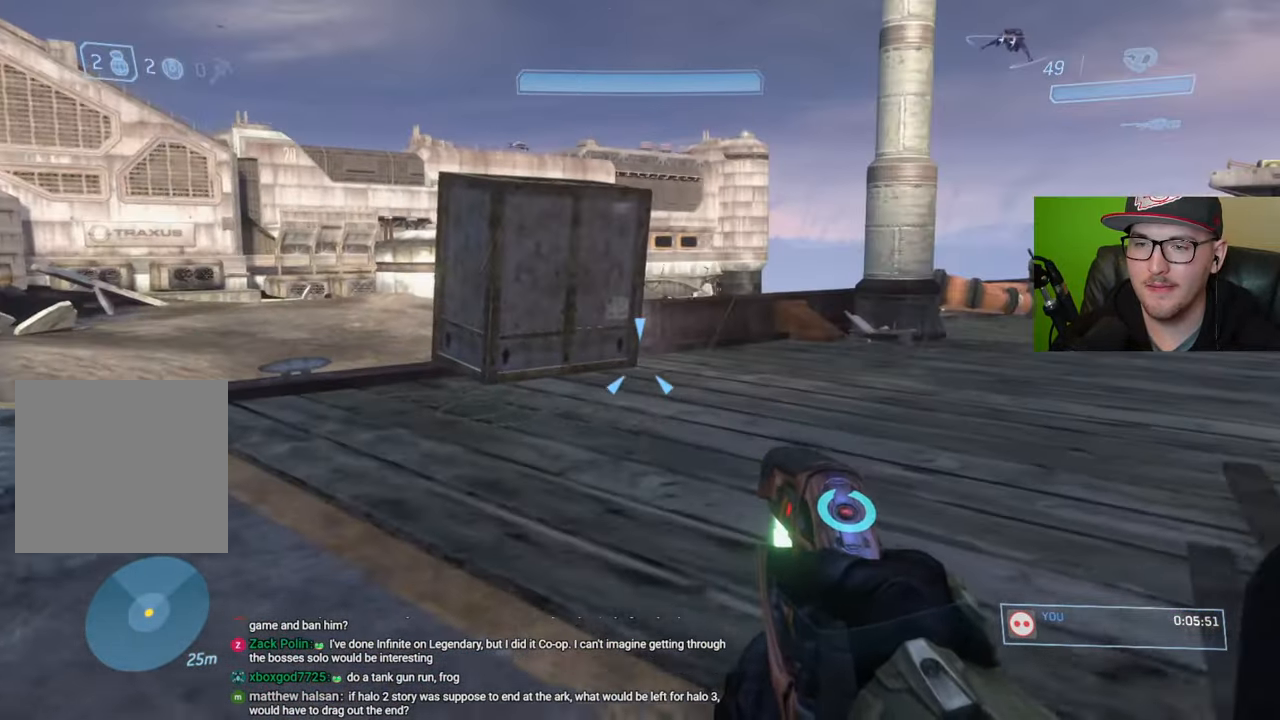
{"buttons": [], "left_stick": "up-left", "right_stick": "center", "events": [[67, "Y", "up"], [217, "right_stick", "left"], [450, "right_stick", "center"]]}
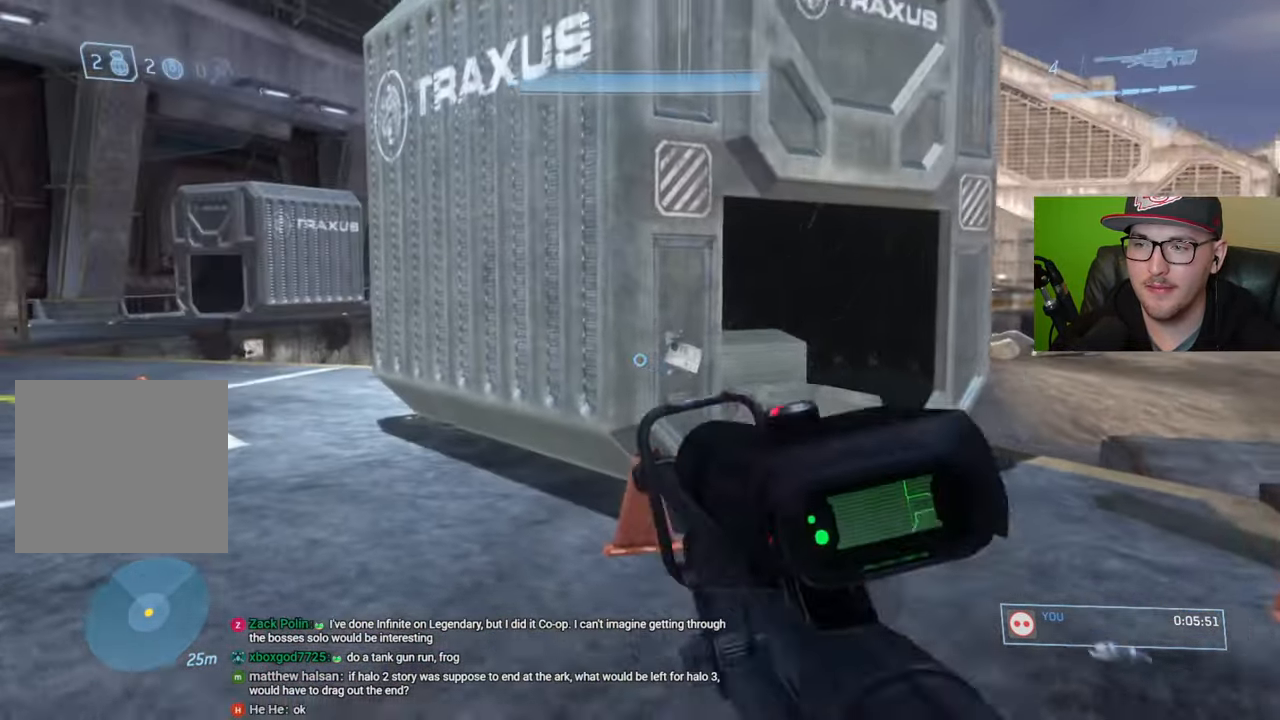
{"buttons": [], "left_stick": "up-left", "right_stick": "center", "events": [[317, "right_stick", "left"], [467, "right_stick", "center"]]}
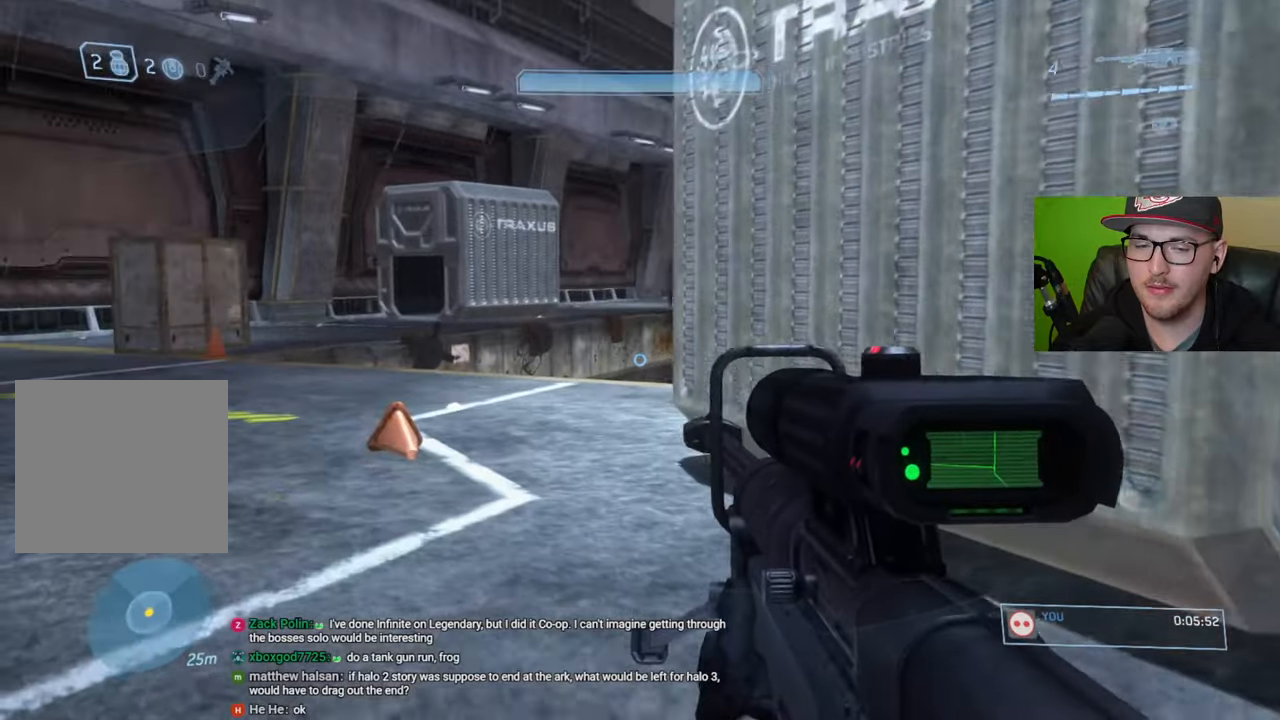
{"buttons": ["Y"], "left_stick": "up-left", "right_stick": "center", "events": [[234, "A", "down"], [384, "A", "up"], [450, "Y", "down"]]}
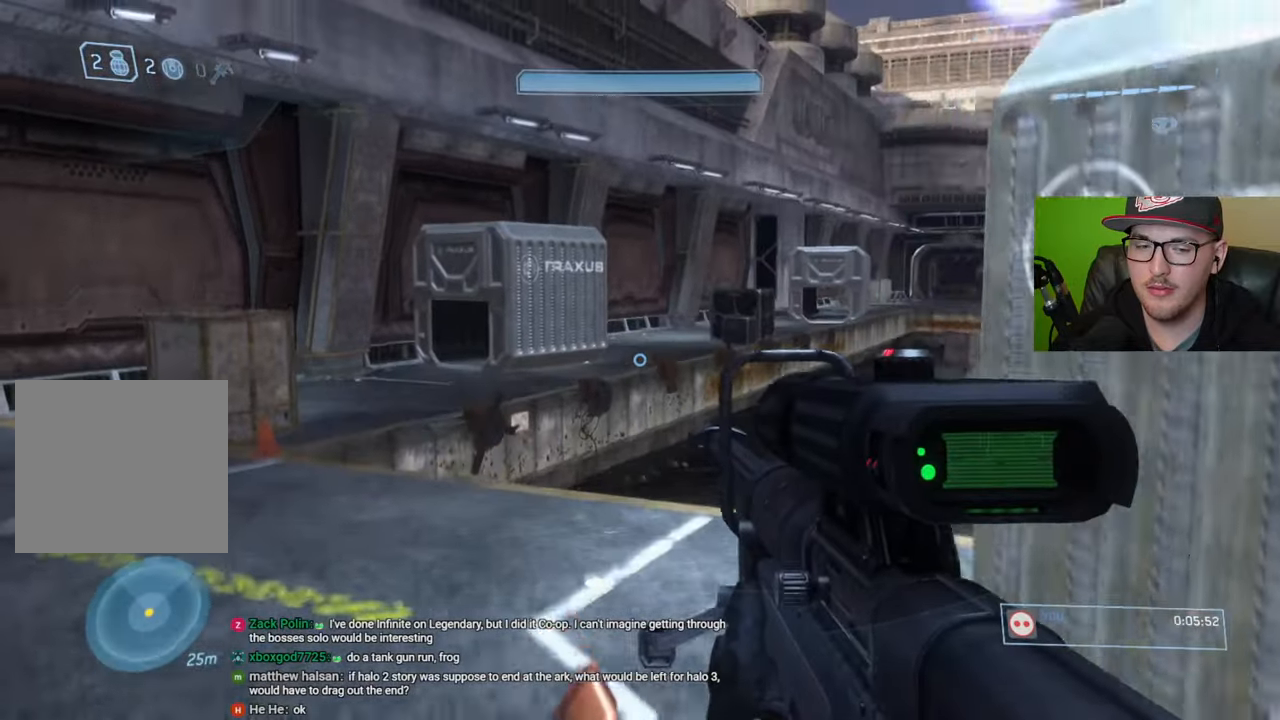
{"buttons": [], "left_stick": "up-left", "right_stick": "center", "events": [[17, "Y", "up"], [284, "right_stick", "right"], [434, "right_stick", "center"]]}
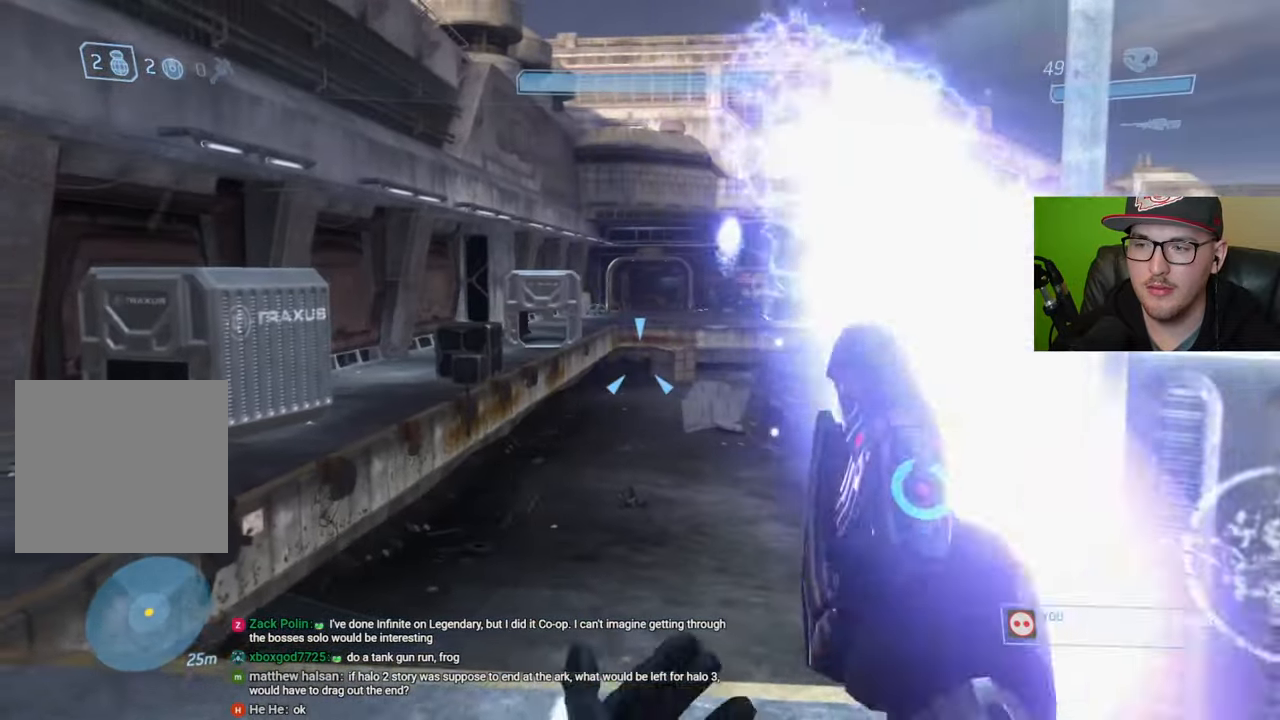
{"buttons": [], "left_stick": "up-left", "right_stick": "center", "events": []}
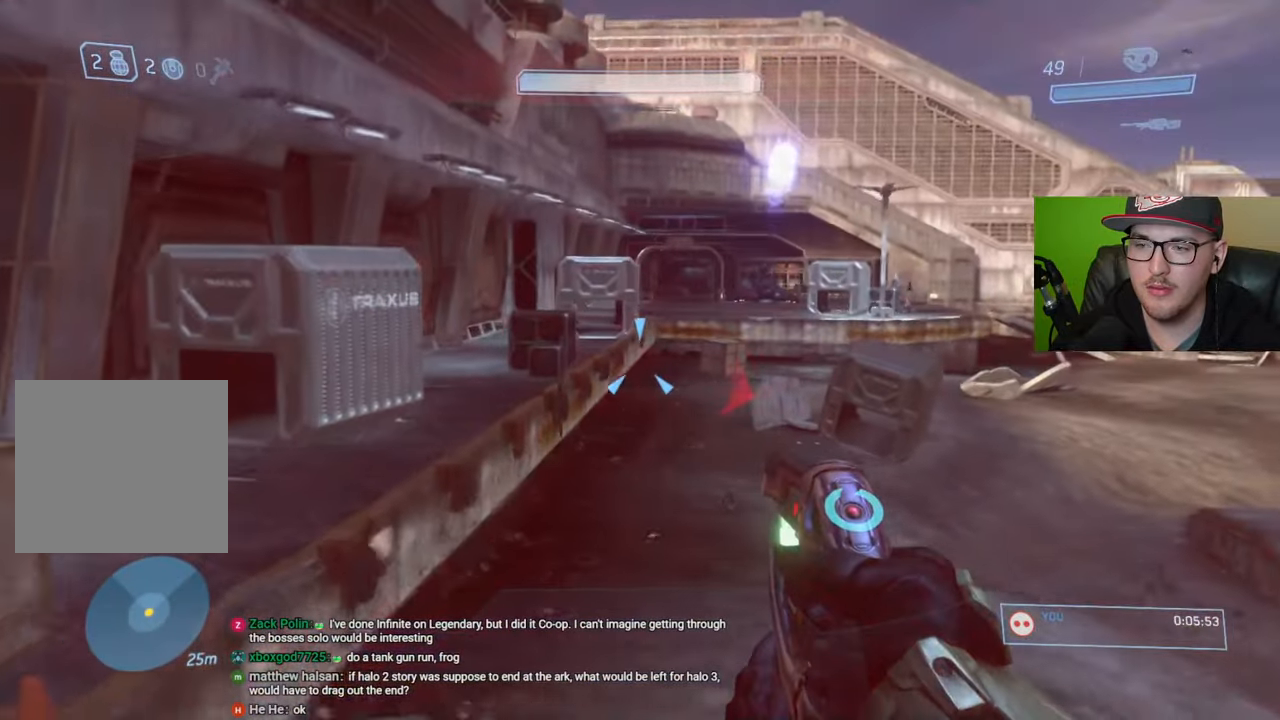
{"buttons": [], "left_stick": "up-left", "right_stick": "center", "events": []}
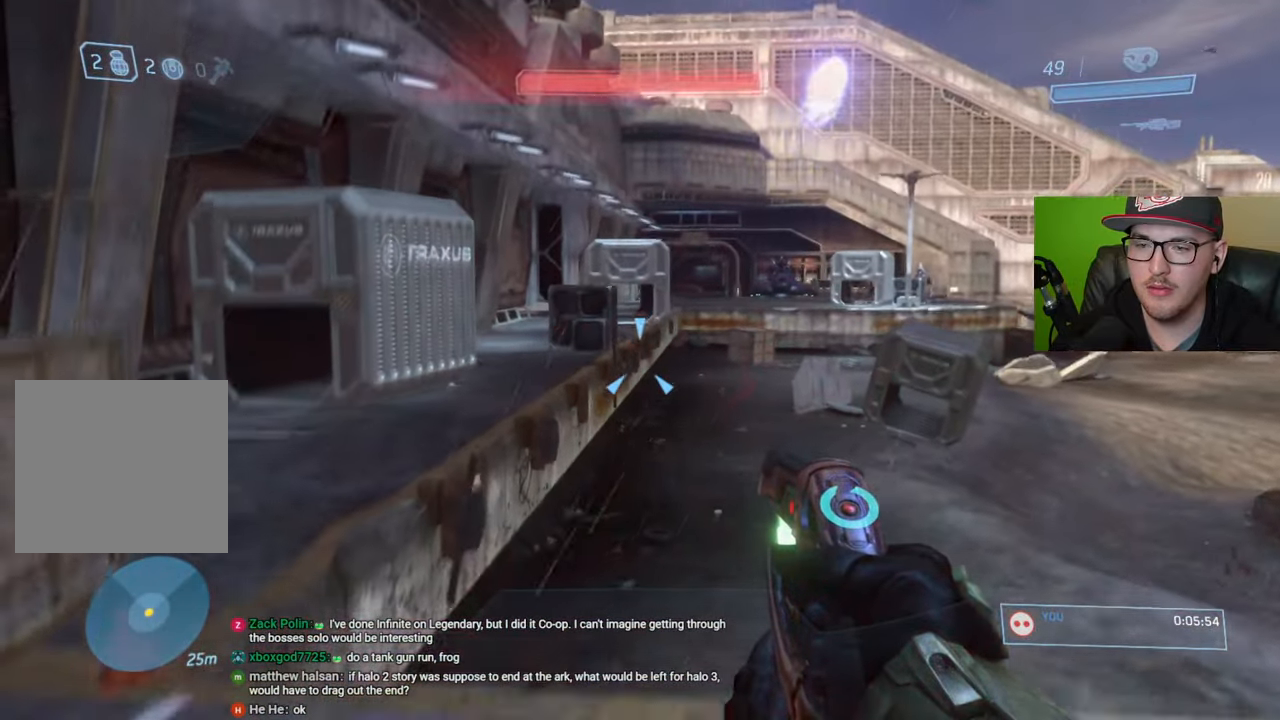
{"buttons": [], "left_stick": "up-left", "right_stick": "center", "events": []}
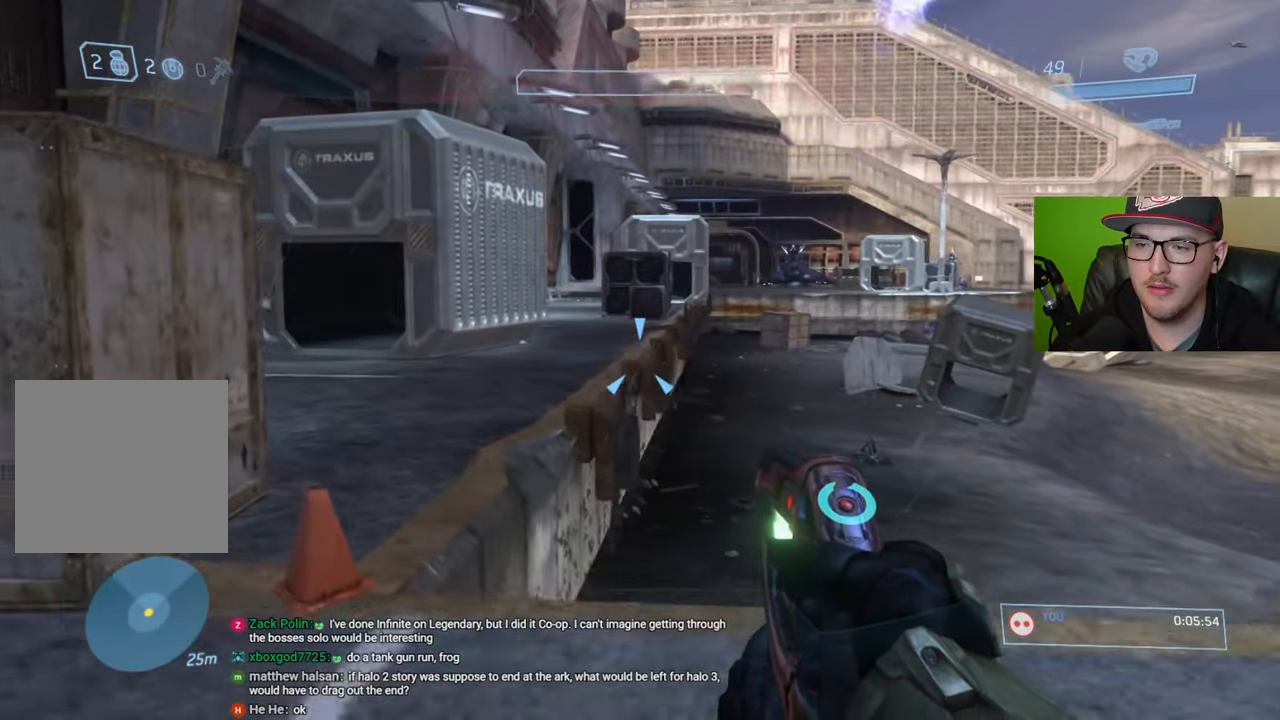
{"buttons": [], "left_stick": "up-left", "right_stick": "center", "events": []}
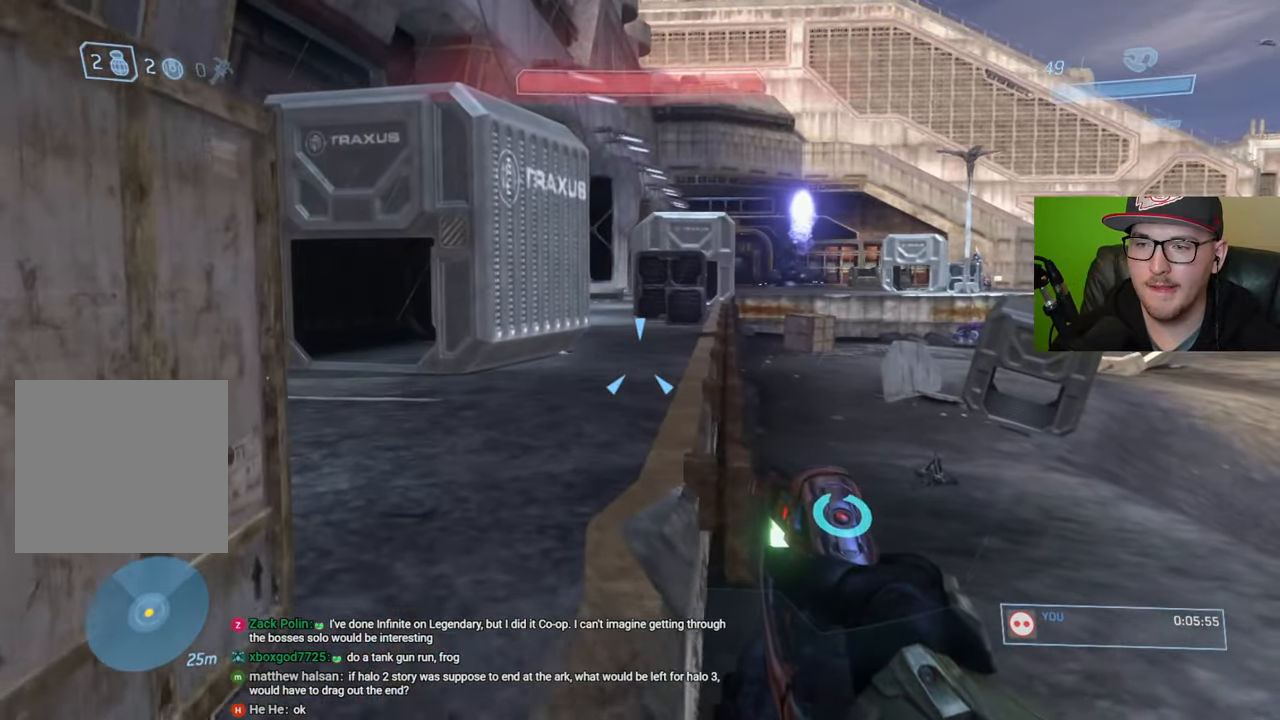
{"buttons": [], "left_stick": "up-left", "right_stick": "center", "events": [[84, "right_stick", "right"], [200, "right_stick", "center"], [317, "Y", "down"], [367, "Y", "up"]]}
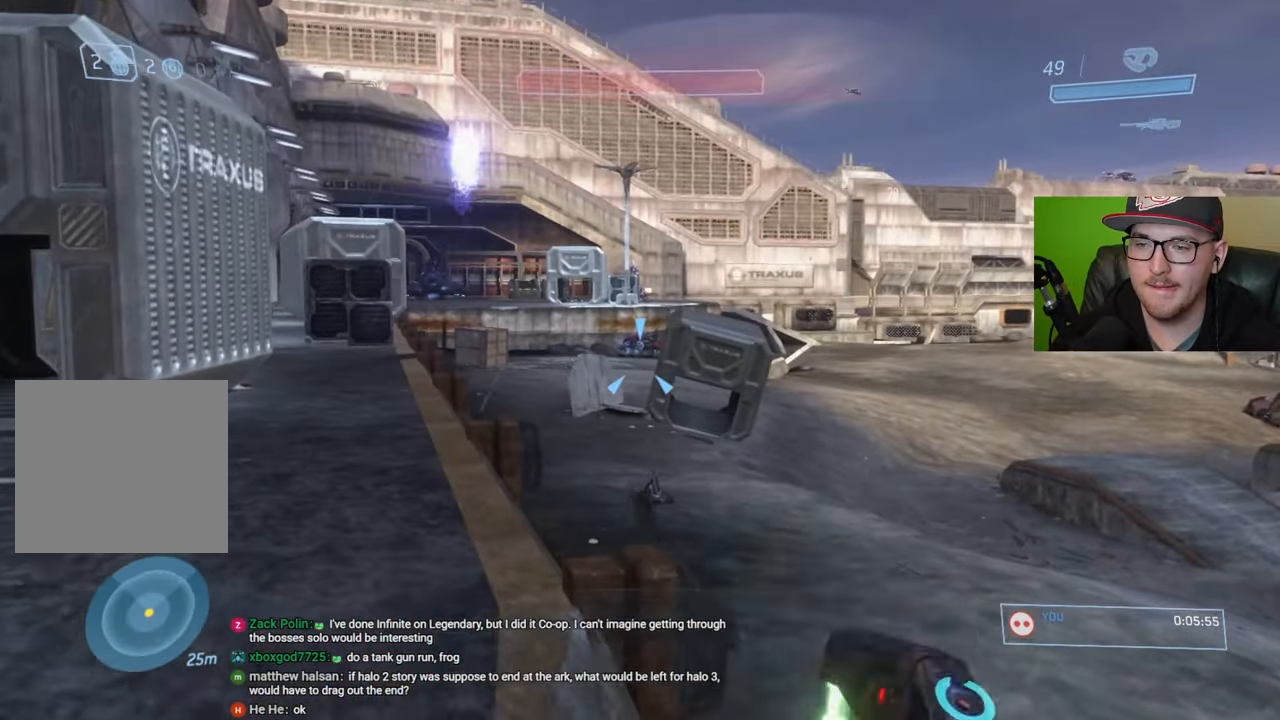
{"buttons": [], "left_stick": "up-left", "right_stick": "center", "events": [[17, "right_stick", "up-right"], [100, "right_stick", "center"], [117, "R3", "down"], [234, "R3", "up"], [284, "right_stick", "down"], [367, "right_stick", "down-left"], [467, "right_stick", "center"]]}
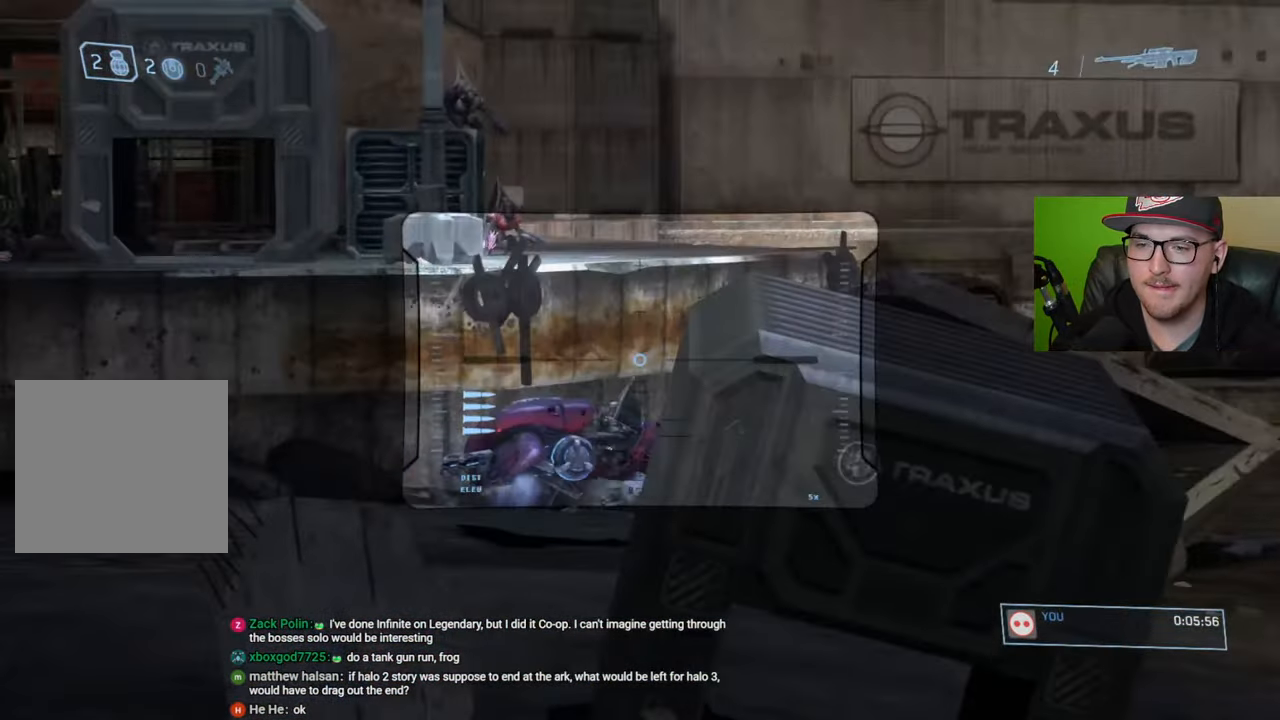
{"buttons": [], "left_stick": "up-left", "right_stick": "down-right", "events": [[34, "right_stick", "down"], [134, "right_stick", "center"], [234, "right_stick", "down-right"]]}
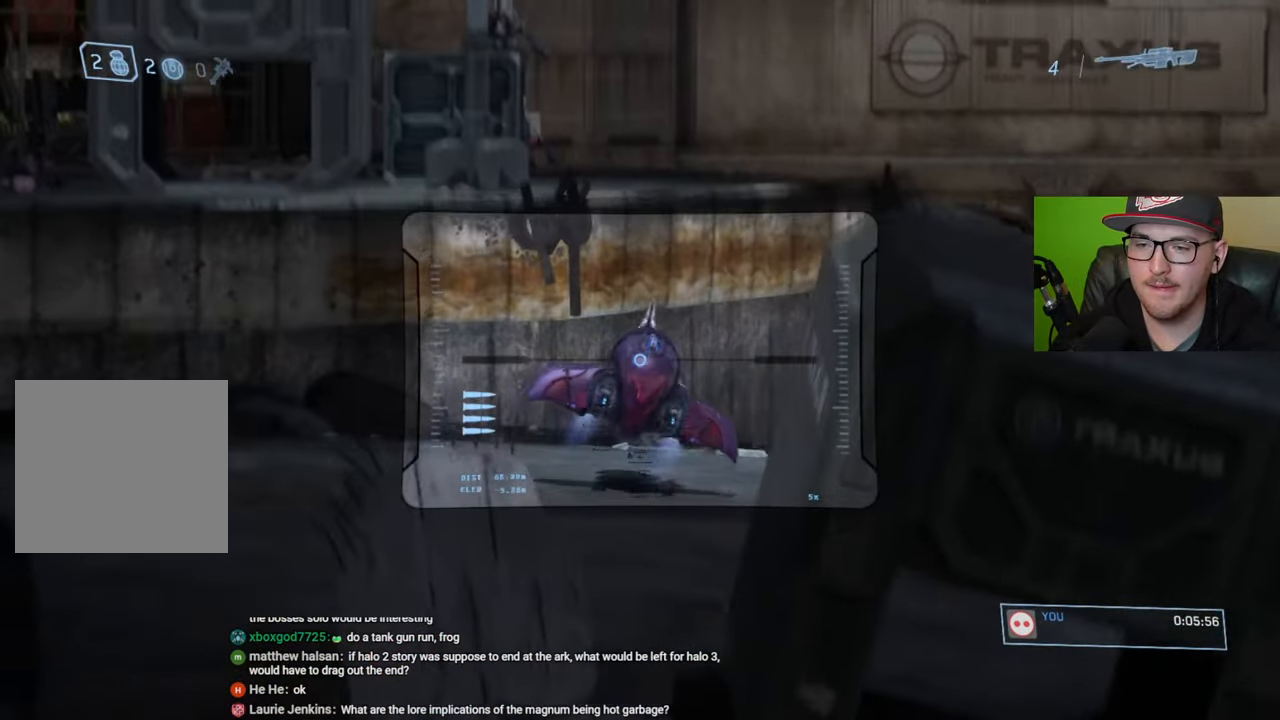
{"buttons": [], "left_stick": "up-left", "right_stick": "center", "events": [[300, "right_stick", "center"]]}
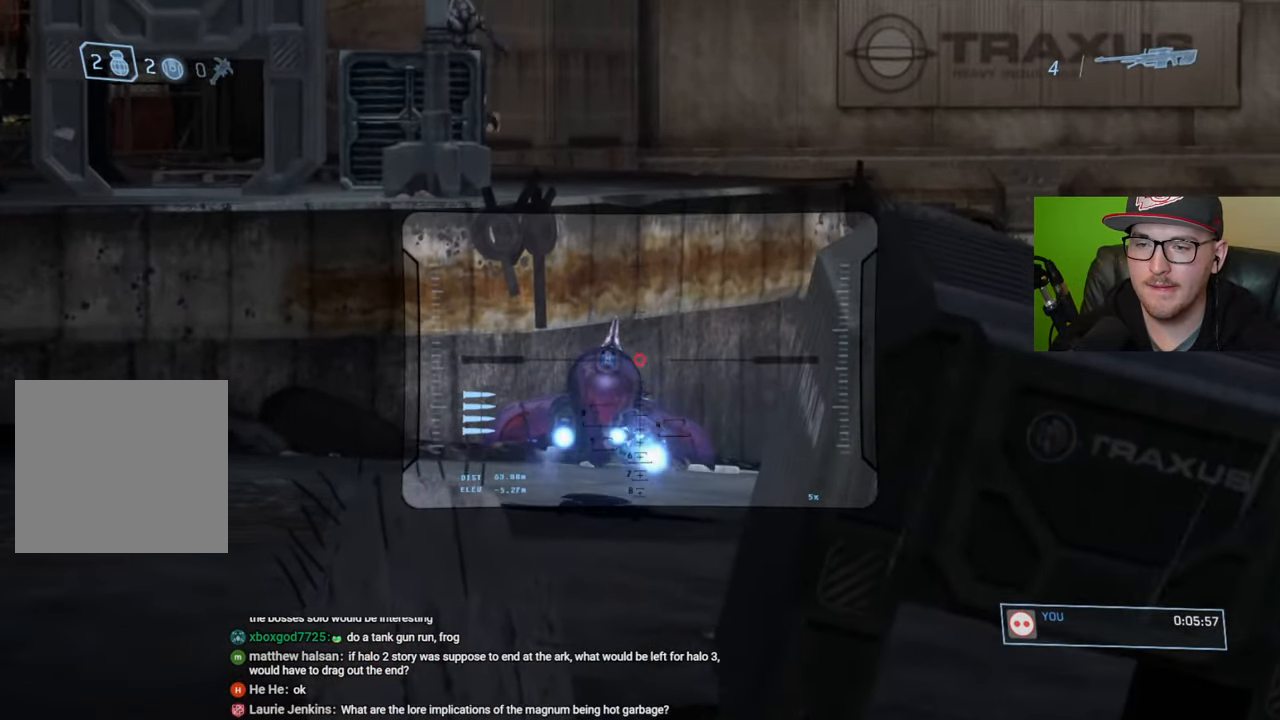
{"buttons": [], "left_stick": "down-left", "right_stick": "down-right", "events": [[17, "right_stick", "up-right"], [50, "left_stick", "center"], [84, "right_stick", "center"], [150, "left_stick", "left"], [184, "right_stick", "up"], [234, "left_stick", "down-left"], [267, "right_stick", "center"], [284, "R2", "down"], [367, "right_stick", "right"], [384, "R2", "up"], [450, "right_stick", "down-right"]]}
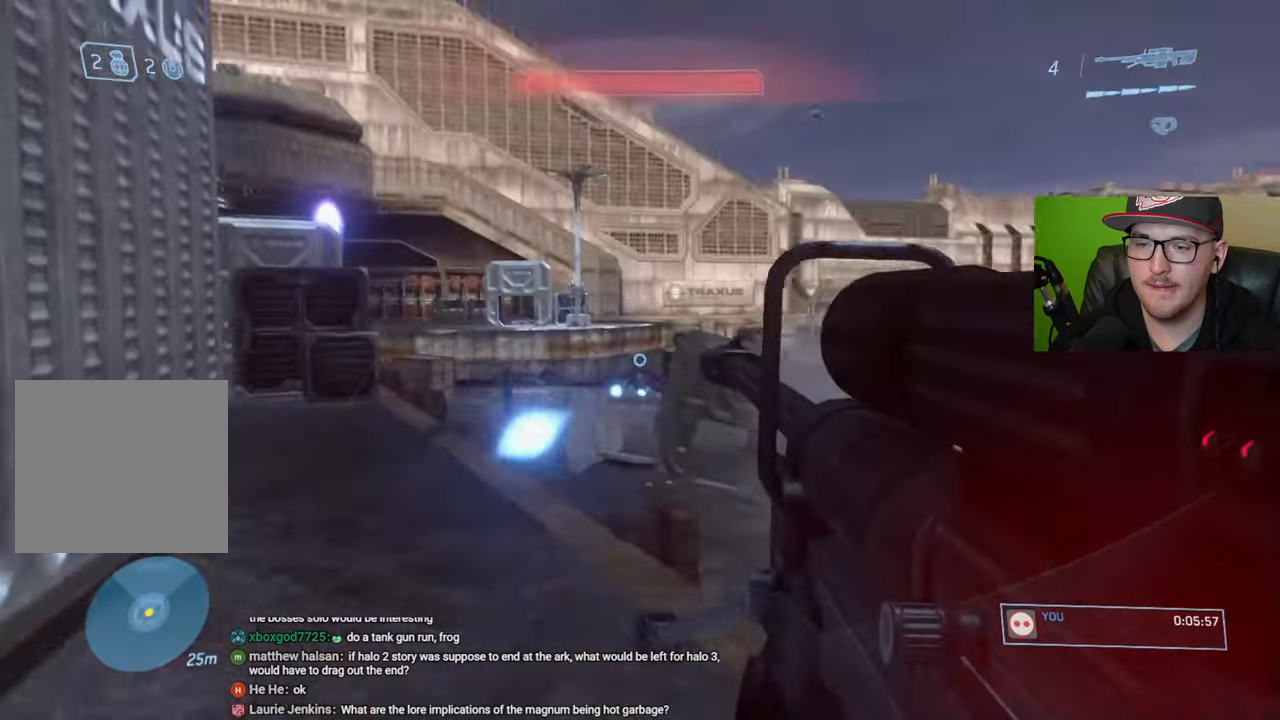
{"buttons": [], "left_stick": "down-left", "right_stick": "right", "events": [[484, "right_stick", "right"]]}
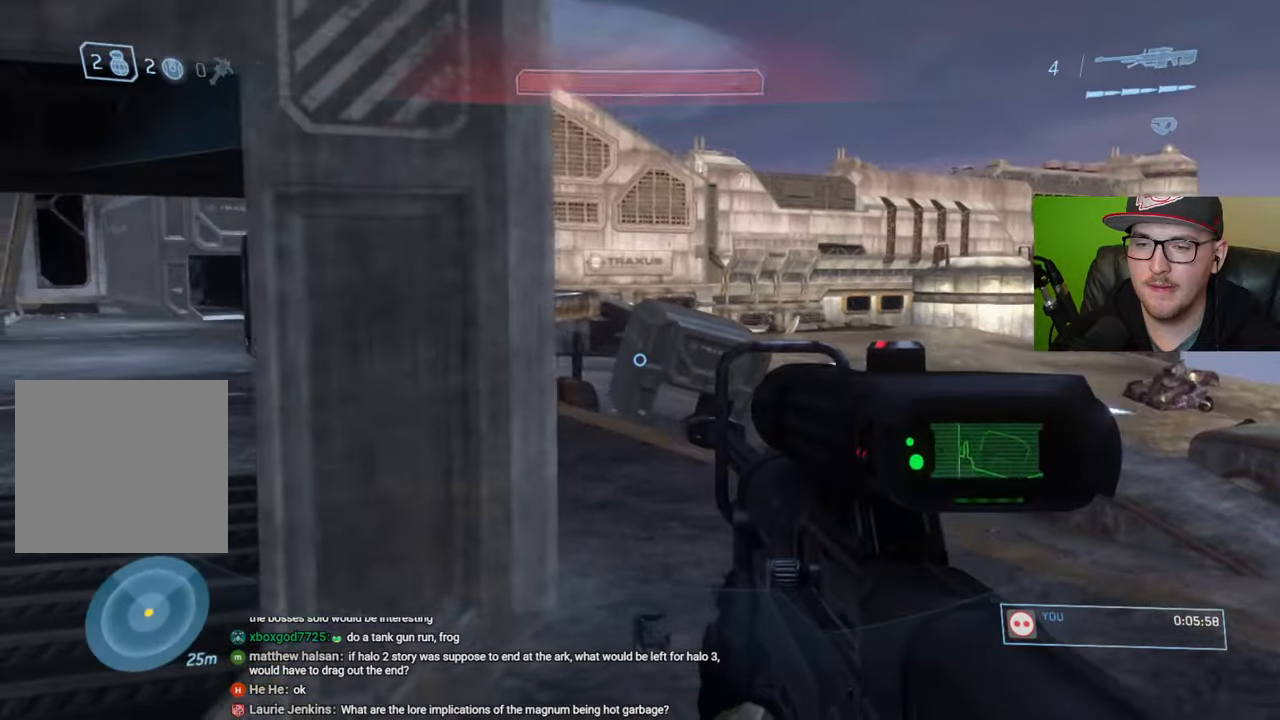
{"buttons": [], "left_stick": "up-left", "right_stick": "right", "events": [[250, "right_stick", "center"], [267, "left_stick", "up-left"], [467, "right_stick", "right"]]}
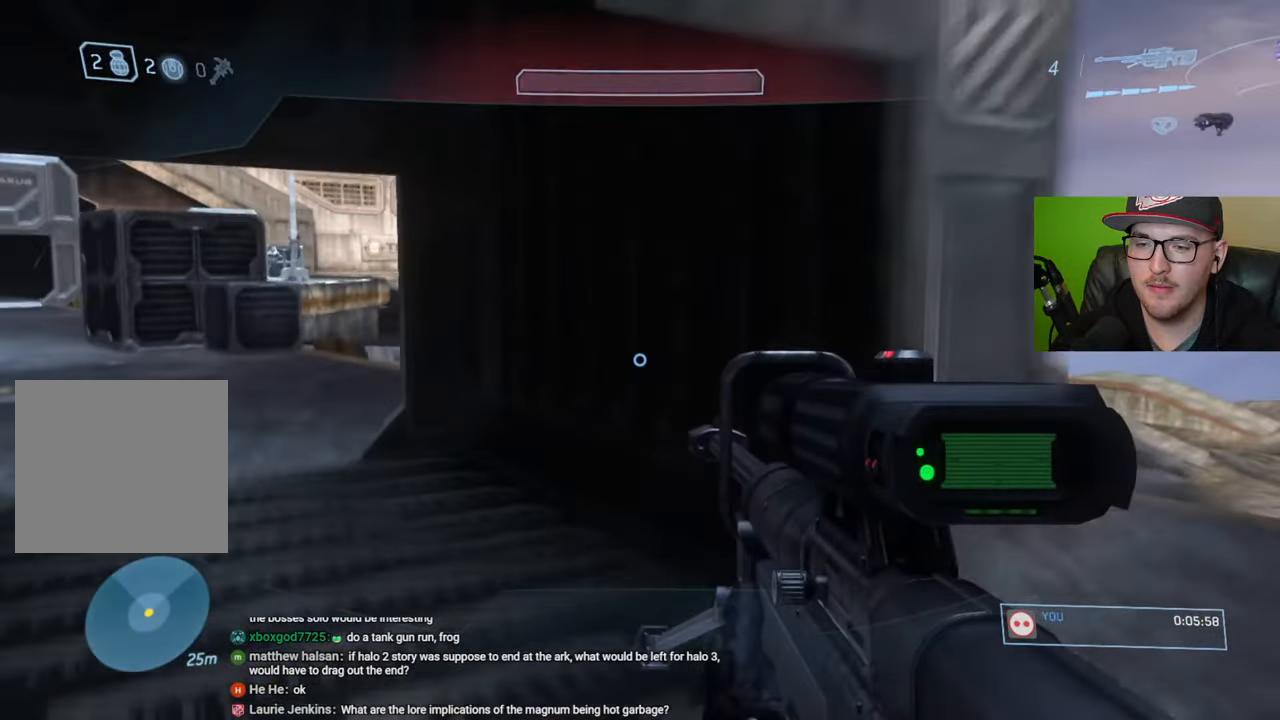
{"buttons": [], "left_stick": "down-right", "right_stick": "center", "events": [[34, "left_stick", "center"], [84, "right_stick", "center"], [284, "left_stick", "down-right"], [334, "right_stick", "right"], [500, "right_stick", "center"]]}
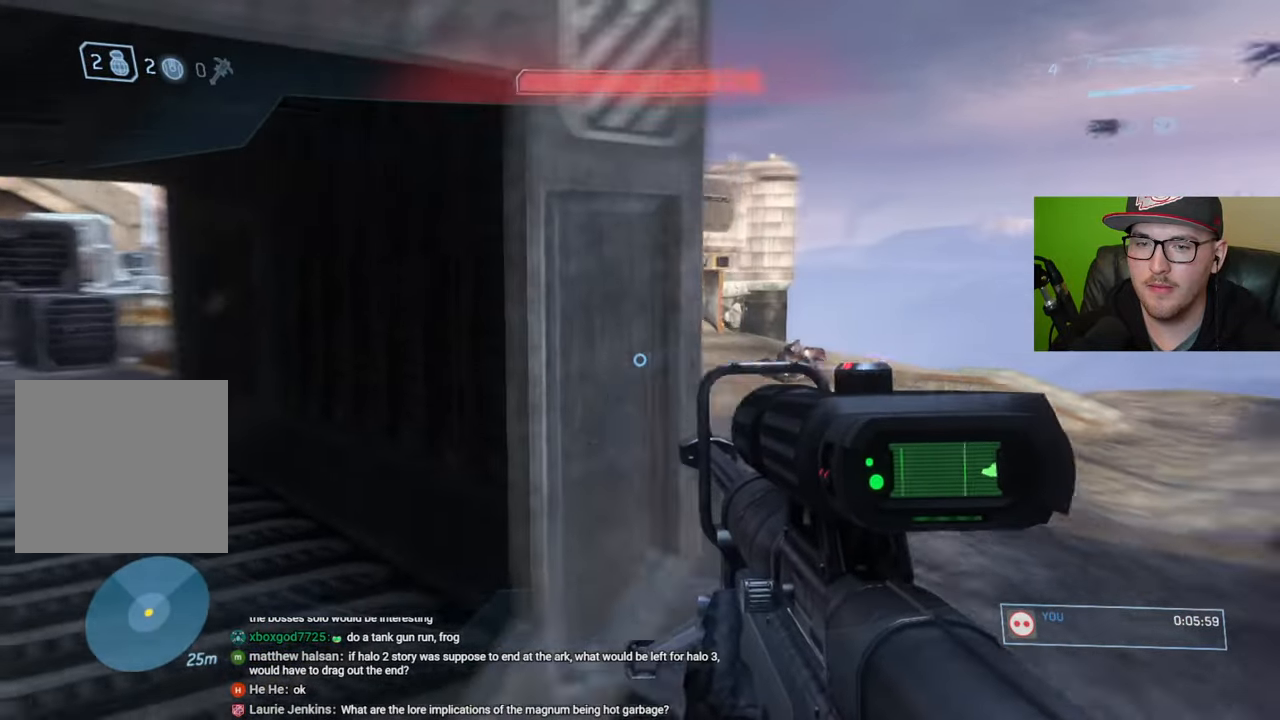
{"buttons": [], "left_stick": "down-right", "right_stick": "left", "events": [[334, "right_stick", "left"]]}